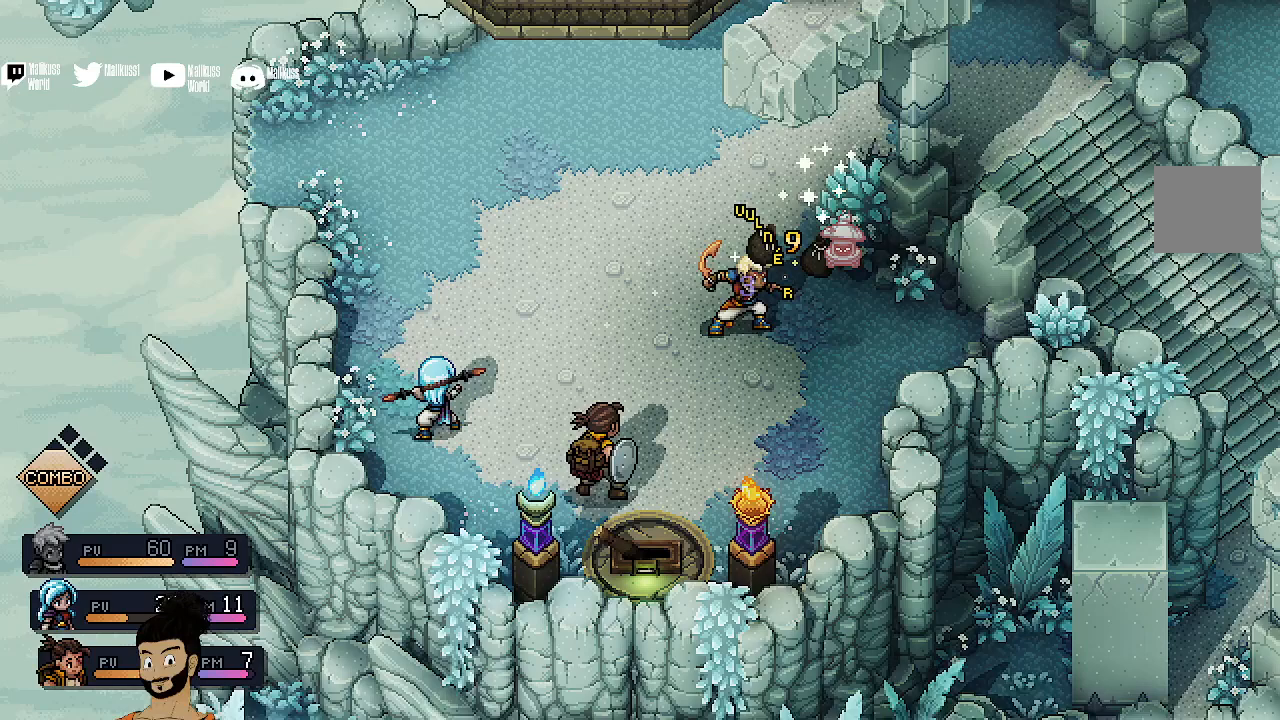
Gameplay with a controller (Xbox layout); each line is a JSON object with the inputs held at the frame after it. "events" lists button and stick changes between this image and that frame as [ms after this image, input, new state], when the widget could be followed in between. Not read: right_stick.
{"buttons": [], "left_stick": "center", "events": [[67, "A", "up"]]}
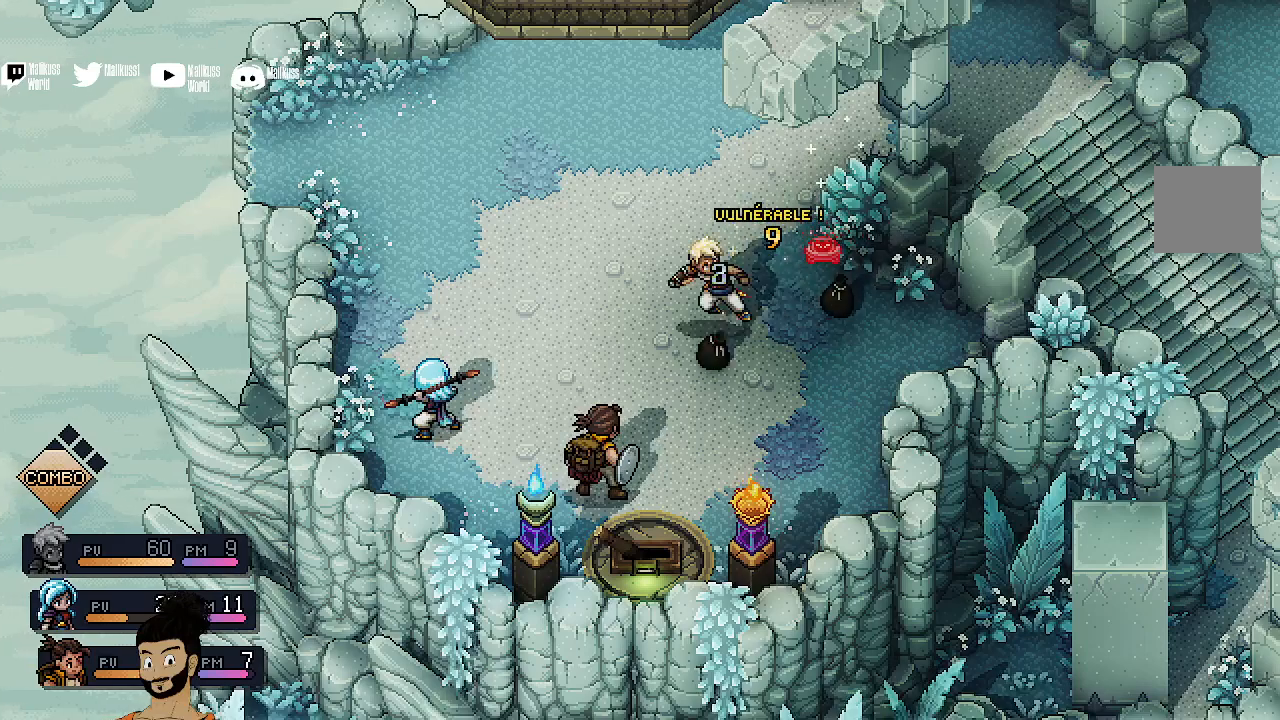
{"buttons": [], "left_stick": "center", "events": []}
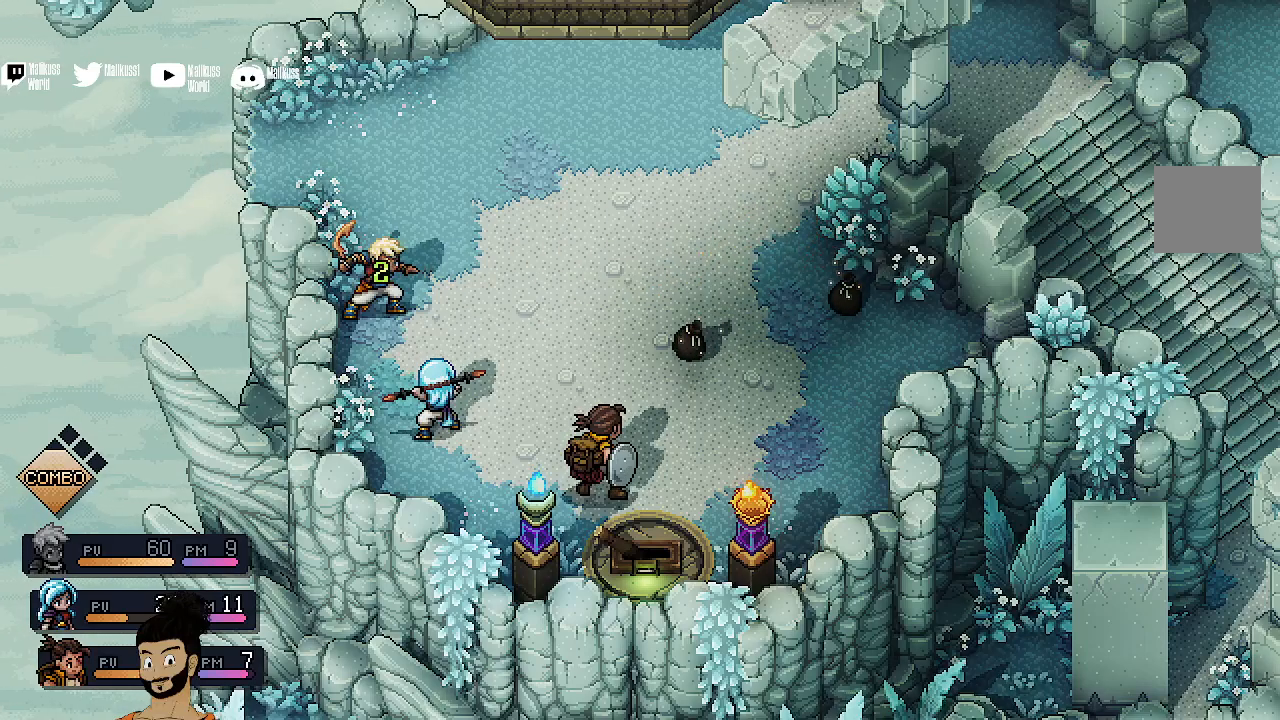
{"buttons": ["R2"], "left_stick": "center", "events": [[267, "R2", "down"]]}
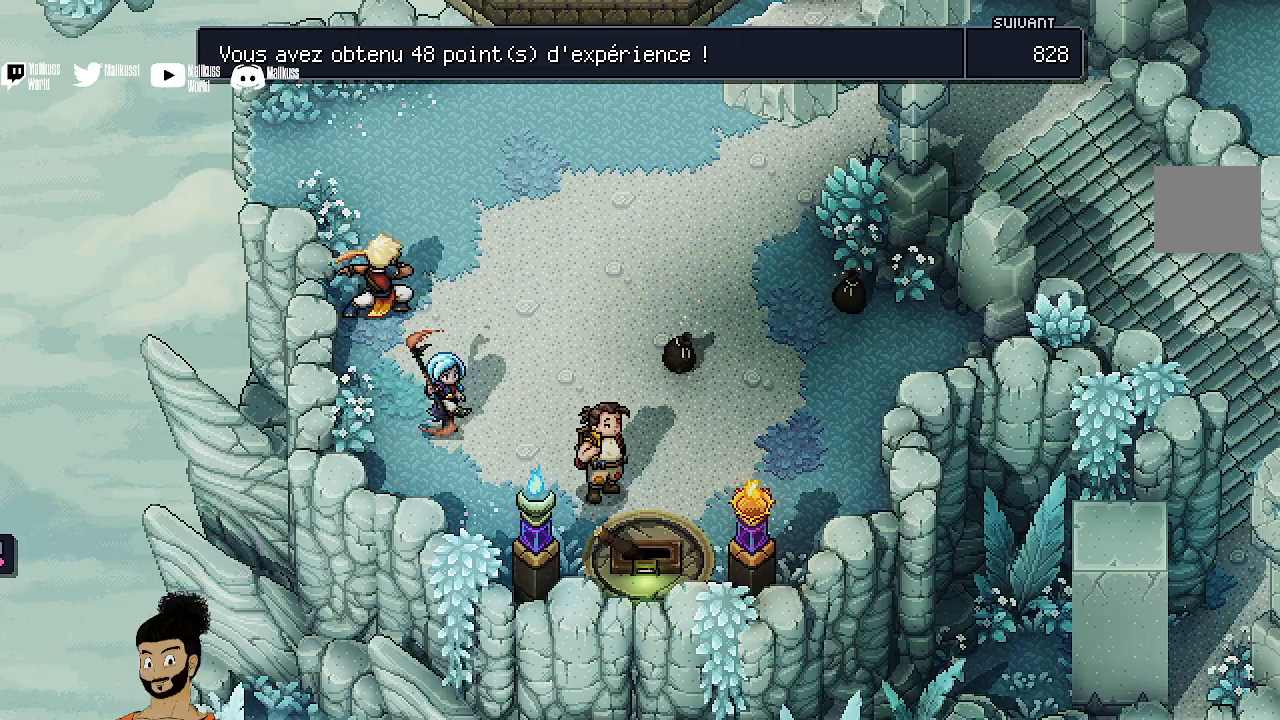
{"buttons": [], "left_stick": "center", "events": [[200, "R2", "up"]]}
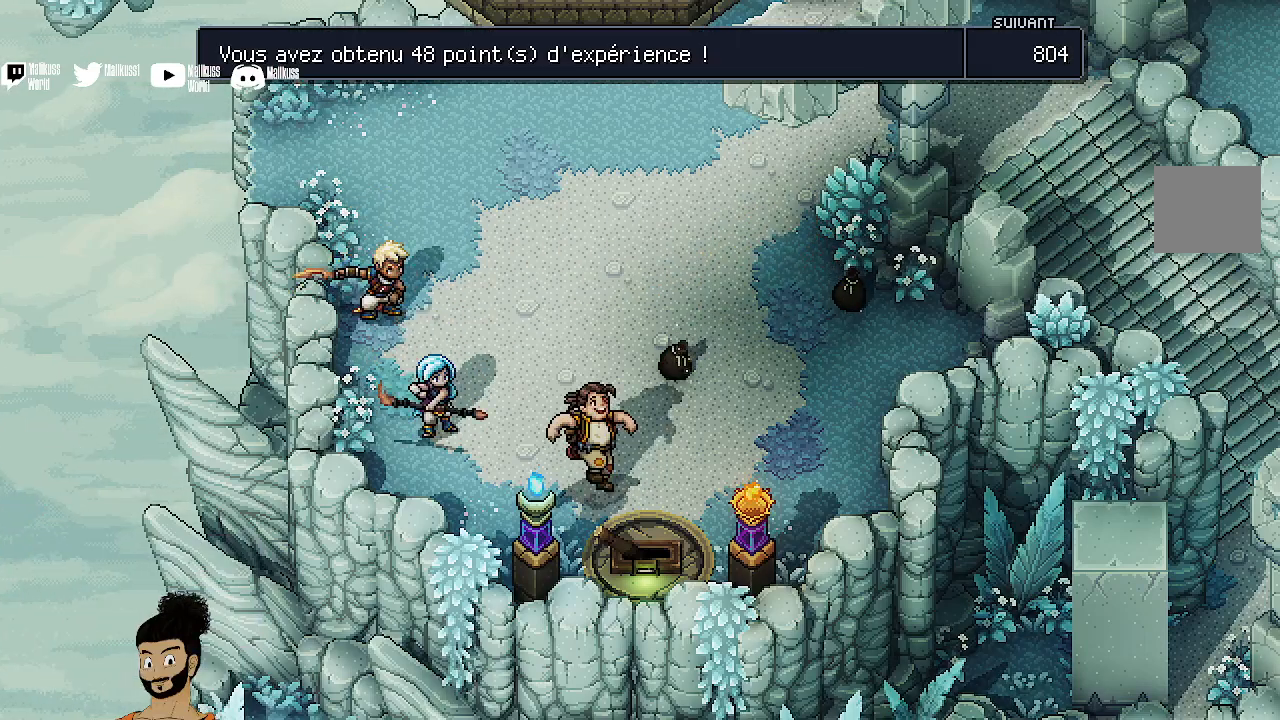
{"buttons": [], "left_stick": "center", "events": [[300, "A", "down"], [467, "A", "up"]]}
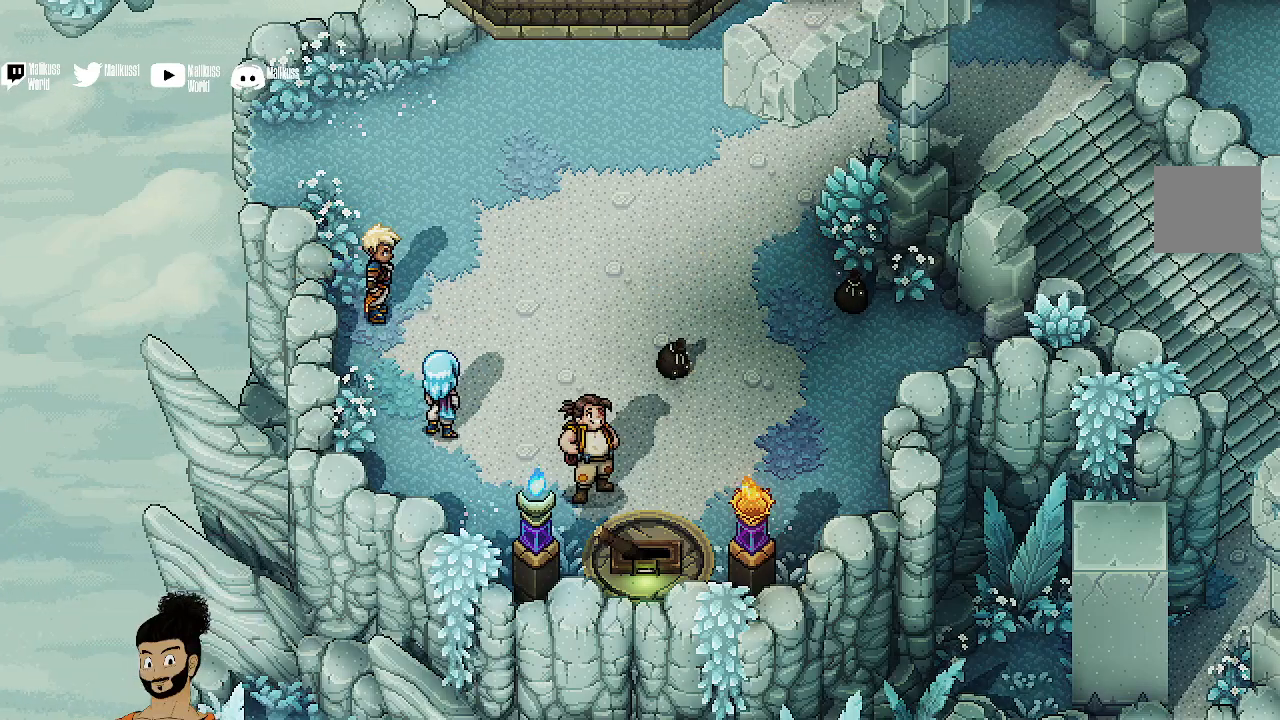
{"buttons": [], "left_stick": "right", "events": [[33, "A", "down"], [33, "left_stick", "right"], [167, "A", "up"]]}
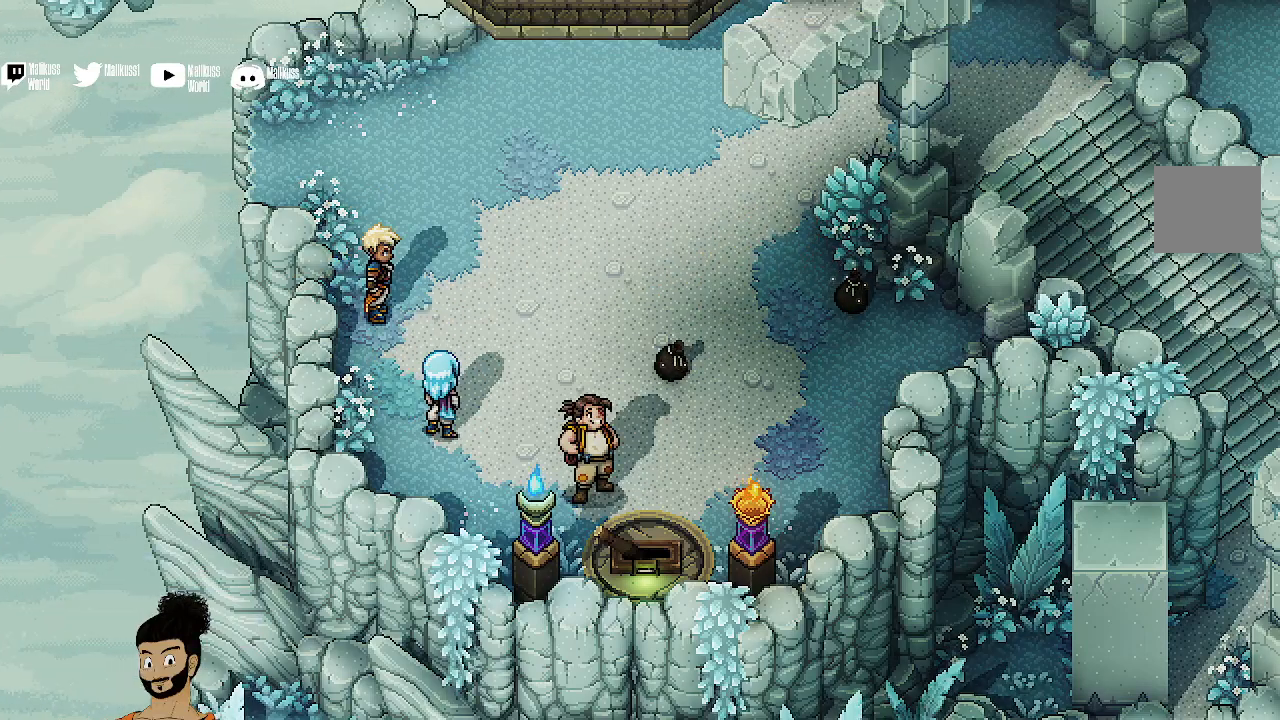
{"buttons": [], "left_stick": "right", "events": []}
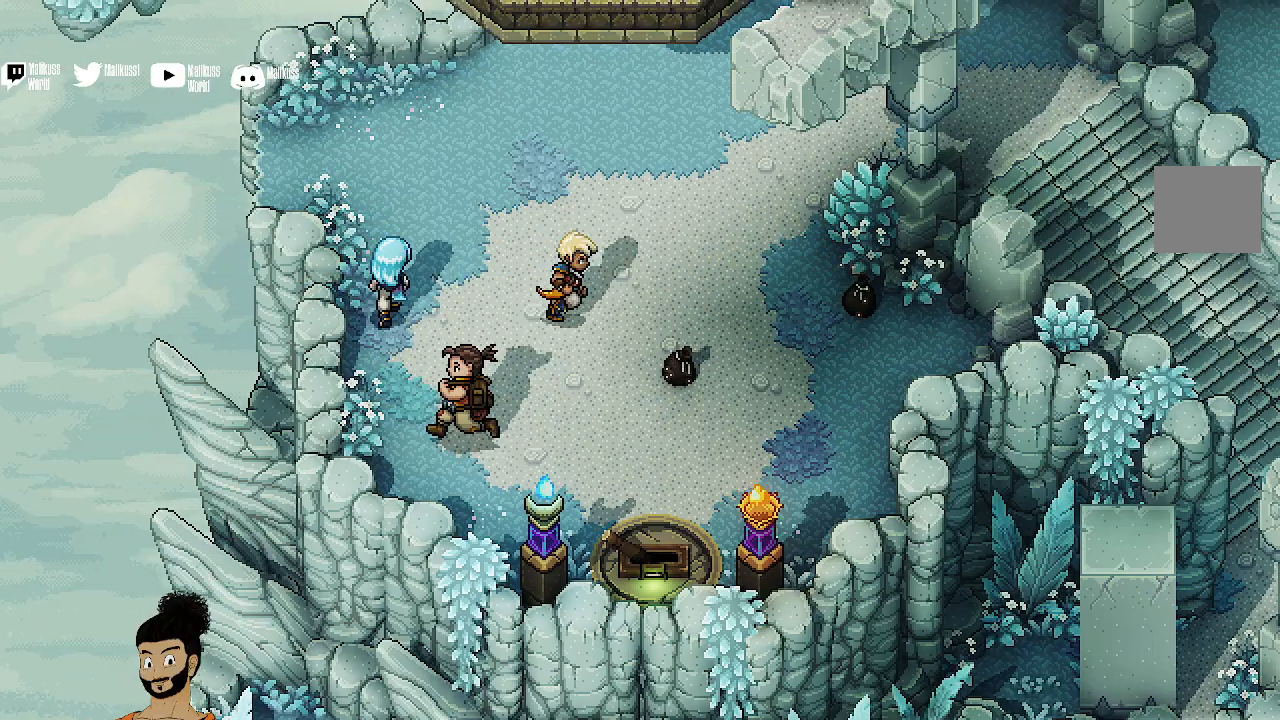
{"buttons": [], "left_stick": "right", "events": [[67, "left_stick", "down-right"], [333, "left_stick", "right"]]}
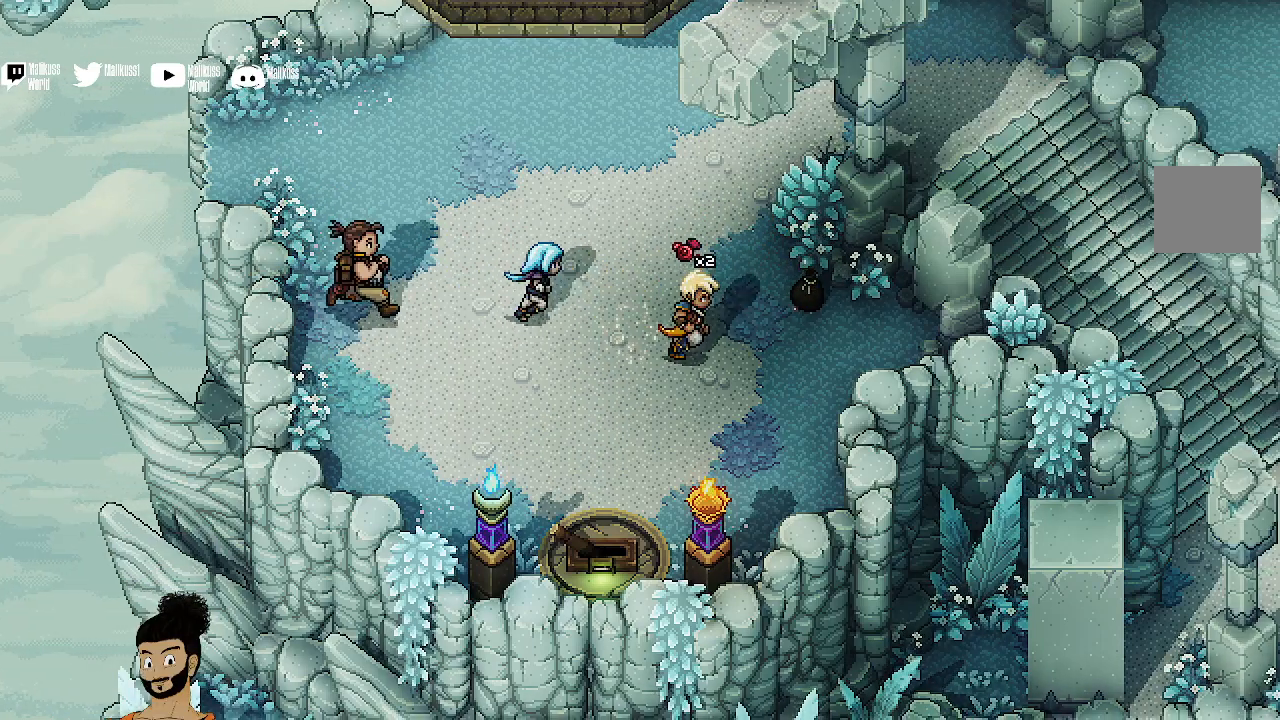
{"buttons": [], "left_stick": "up-left", "events": [[133, "left_stick", "up-right"], [333, "left_stick", "up"], [433, "left_stick", "up-left"]]}
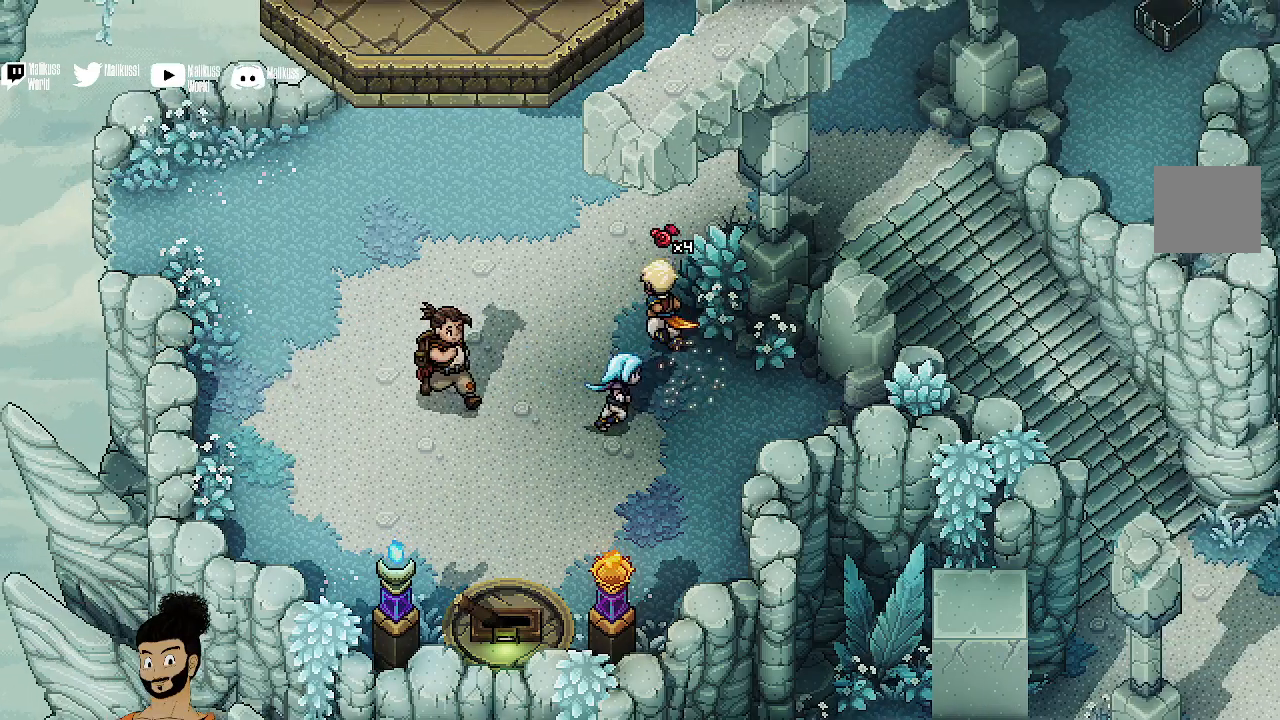
{"buttons": [], "left_stick": "up", "events": [[133, "left_stick", "up"]]}
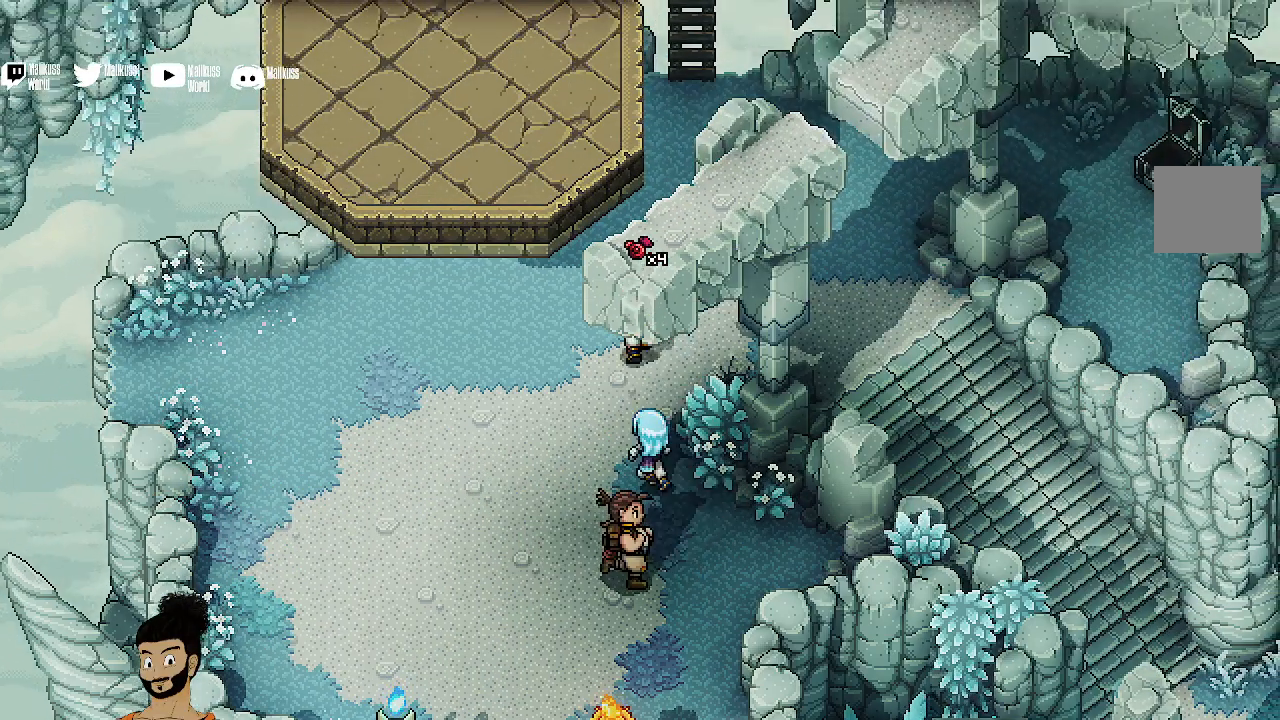
{"buttons": [], "left_stick": "up", "events": []}
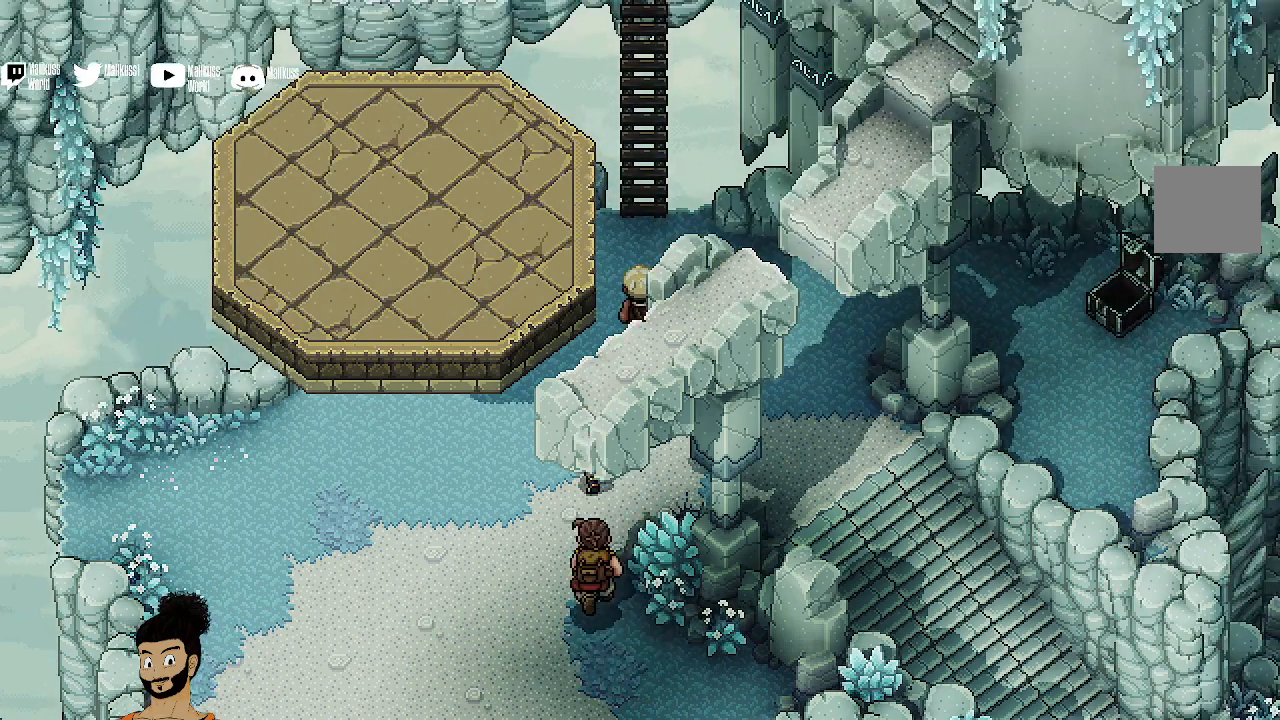
{"buttons": [], "left_stick": "center", "events": [[100, "Y", "down"], [200, "Y", "up"], [233, "left_stick", "center"]]}
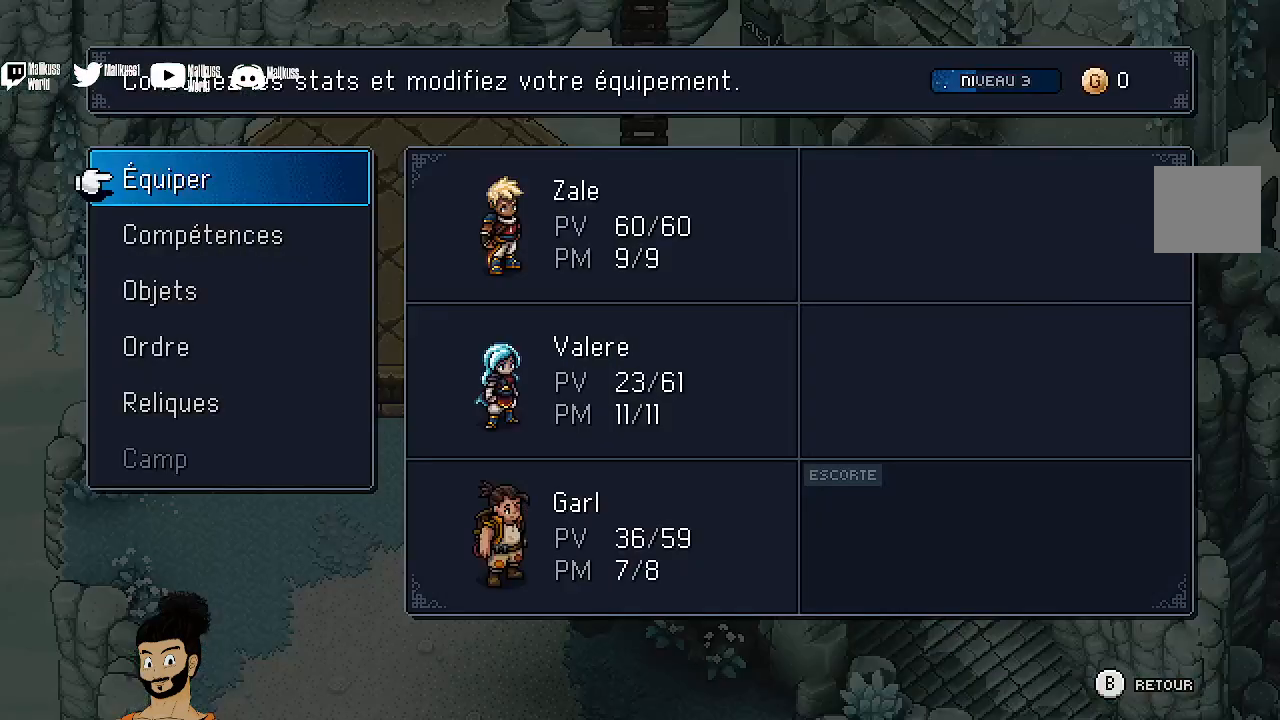
{"buttons": ["A"], "left_stick": "center", "events": [[233, "DPAD_DOWN", "down"], [300, "DPAD_DOWN", "up"], [400, "A", "down"]]}
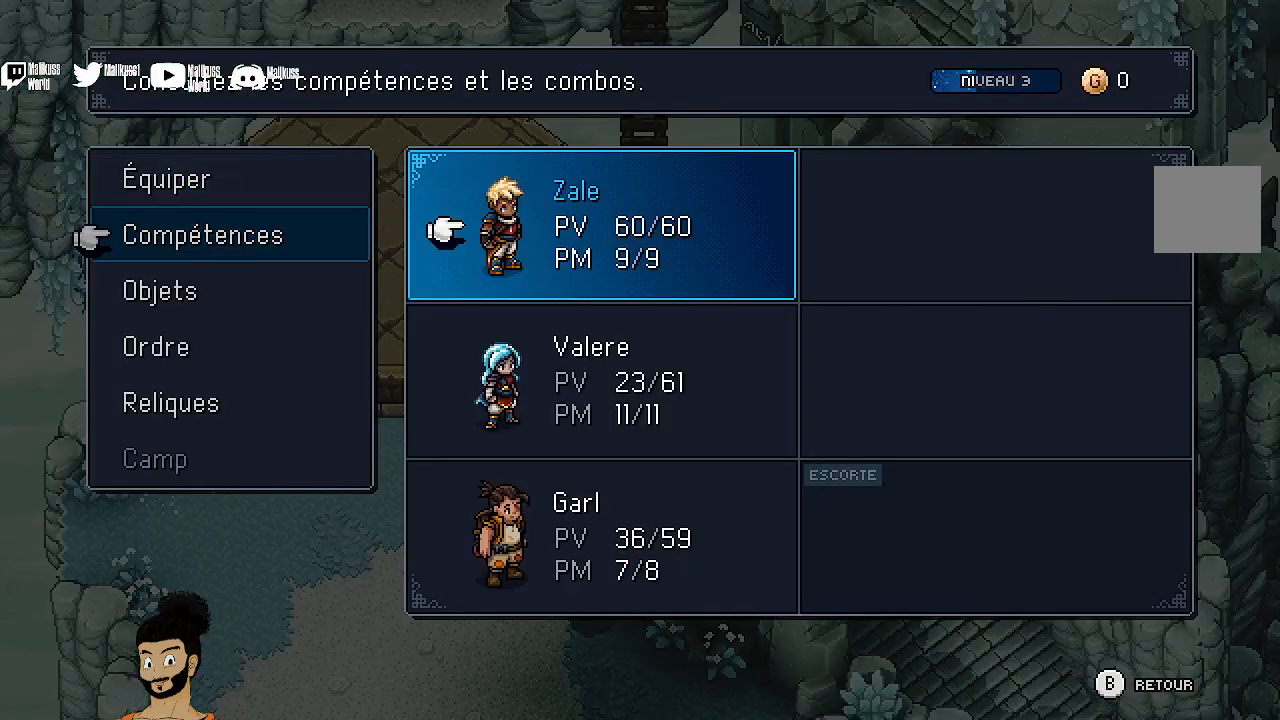
{"buttons": ["A"], "left_stick": "center", "events": [[33, "A", "up"], [133, "DPAD_DOWN", "down"], [200, "DPAD_DOWN", "up"], [300, "DPAD_DOWN", "down"], [367, "DPAD_DOWN", "up"], [467, "A", "down"]]}
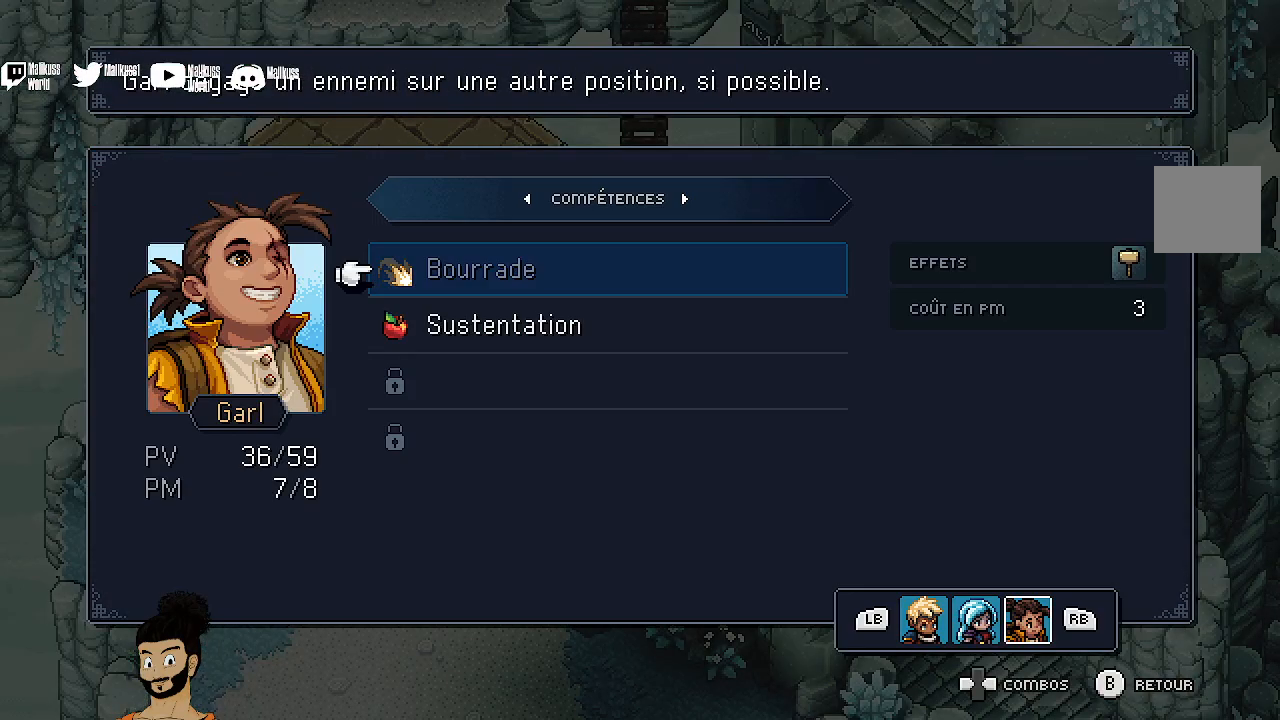
{"buttons": [], "left_stick": "center", "events": [[100, "A", "up"]]}
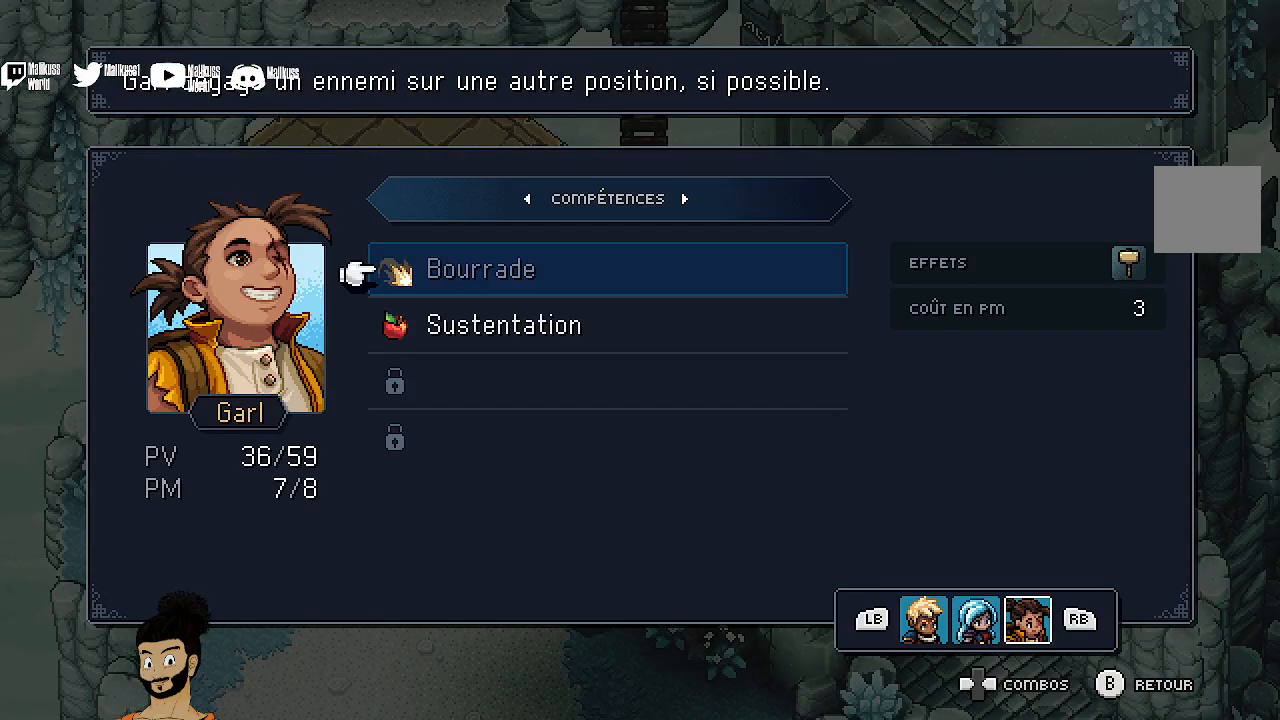
{"buttons": [], "left_stick": "center", "events": [[233, "DPAD_DOWN", "down"], [333, "DPAD_DOWN", "up"]]}
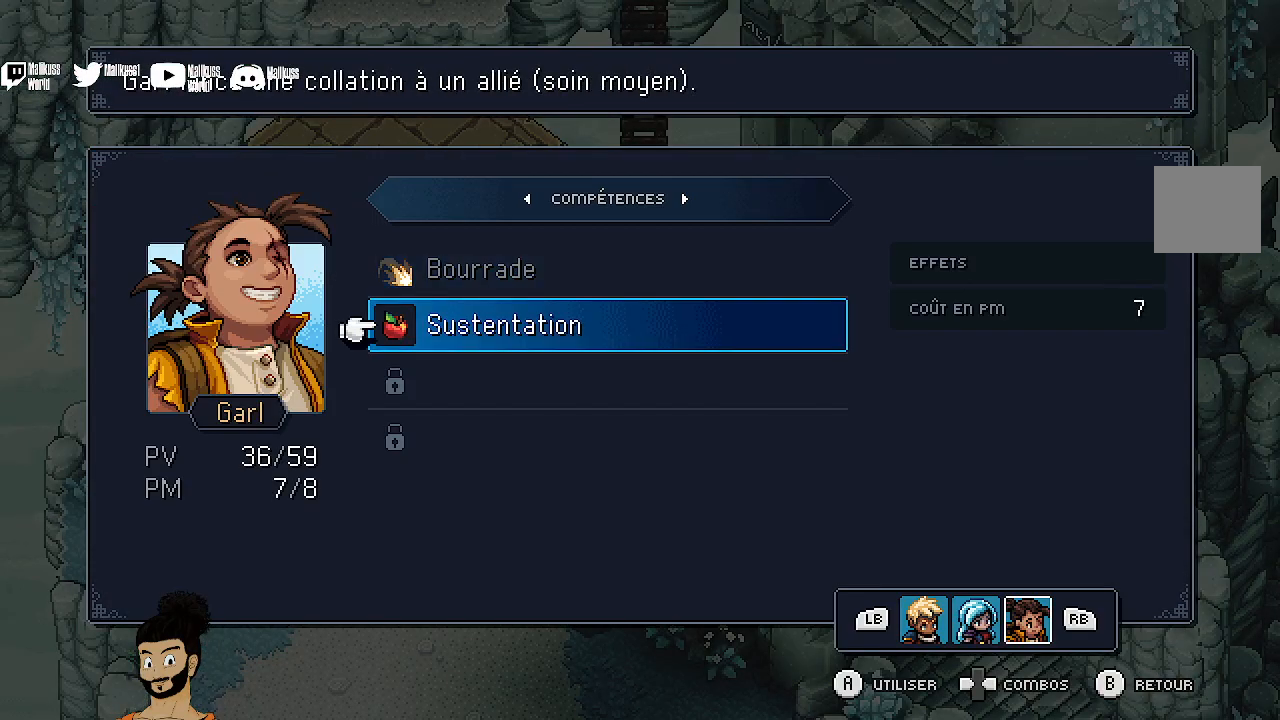
{"buttons": [], "left_stick": "center", "events": [[200, "A", "down"], [333, "A", "up"]]}
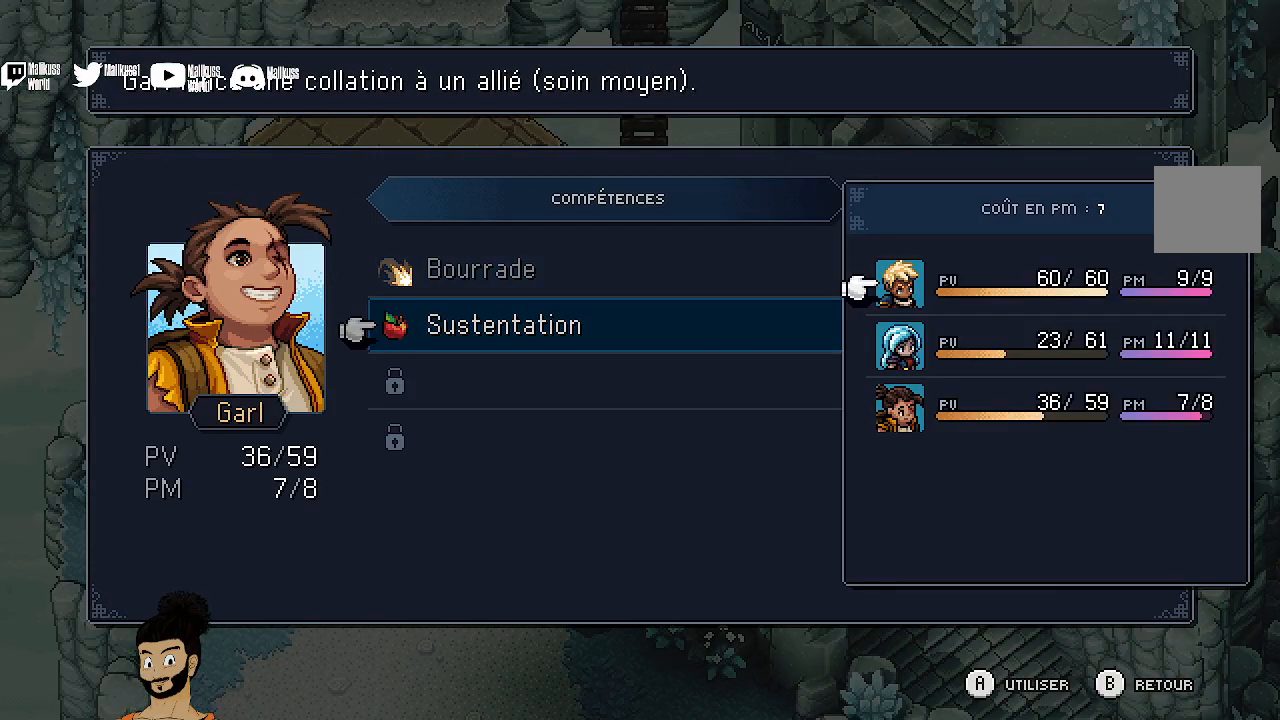
{"buttons": [], "left_stick": "center", "events": [[367, "DPAD_DOWN", "down"], [400, "DPAD_DOWN", "up"]]}
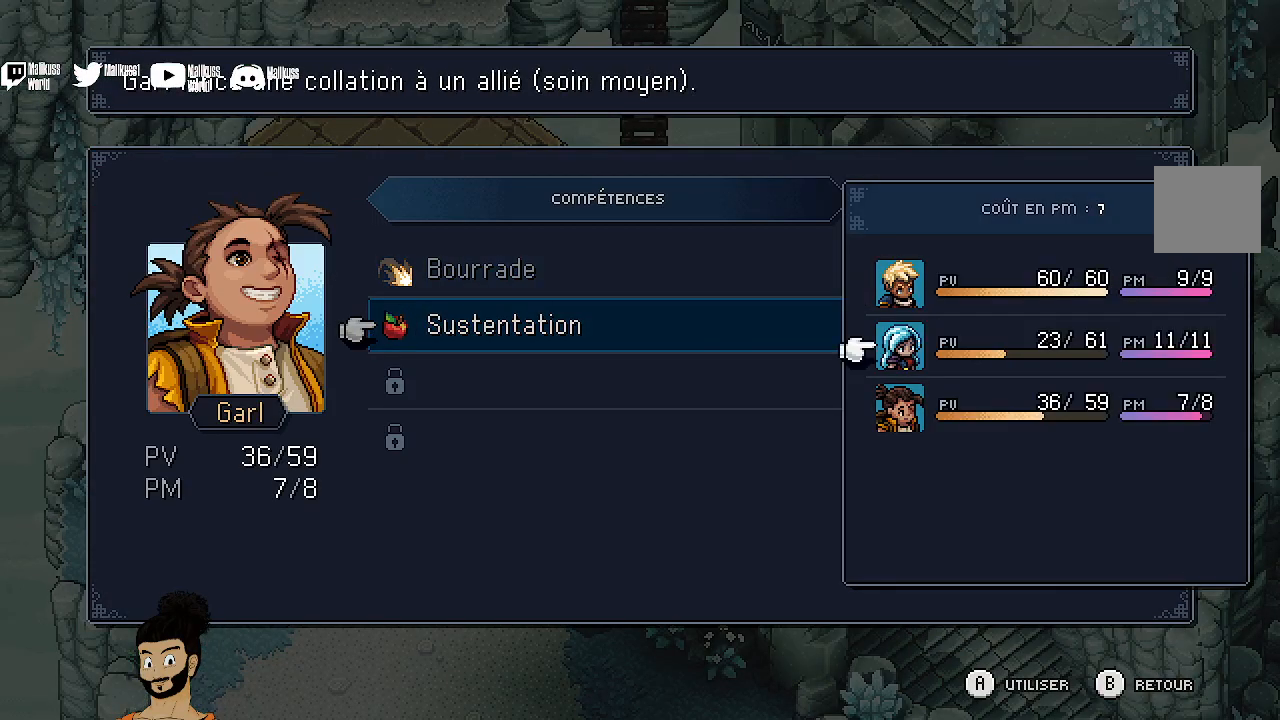
{"buttons": [], "left_stick": "center", "events": [[300, "A", "down"], [400, "A", "up"]]}
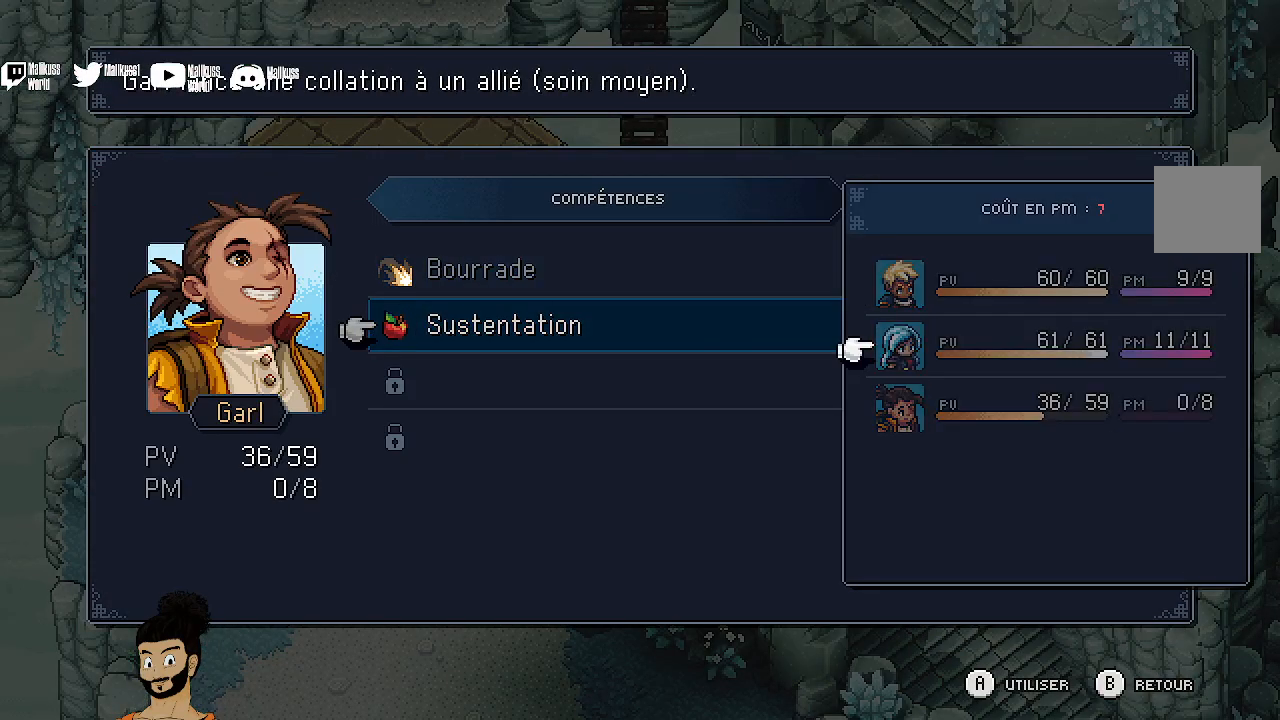
{"buttons": [], "left_stick": "center", "events": [[300, "DPAD_DOWN", "down"], [400, "DPAD_DOWN", "up"]]}
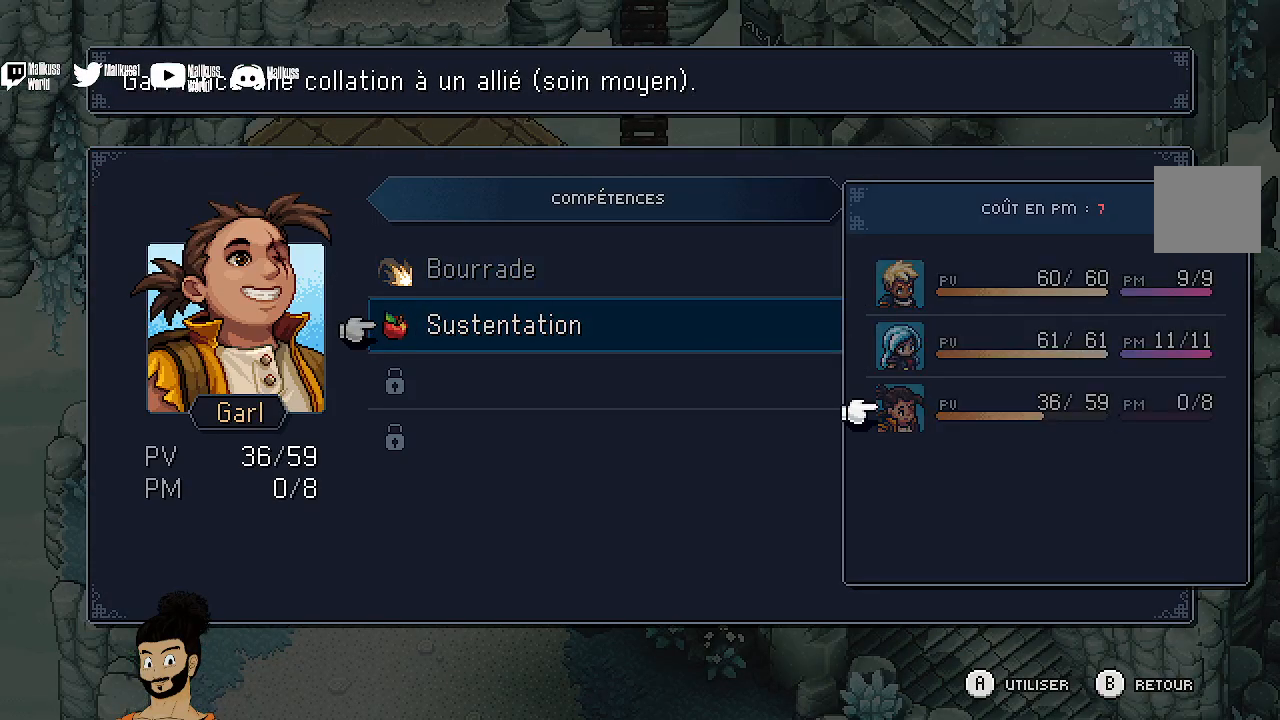
{"buttons": [], "left_stick": "center", "events": [[167, "A", "down"], [267, "A", "up"]]}
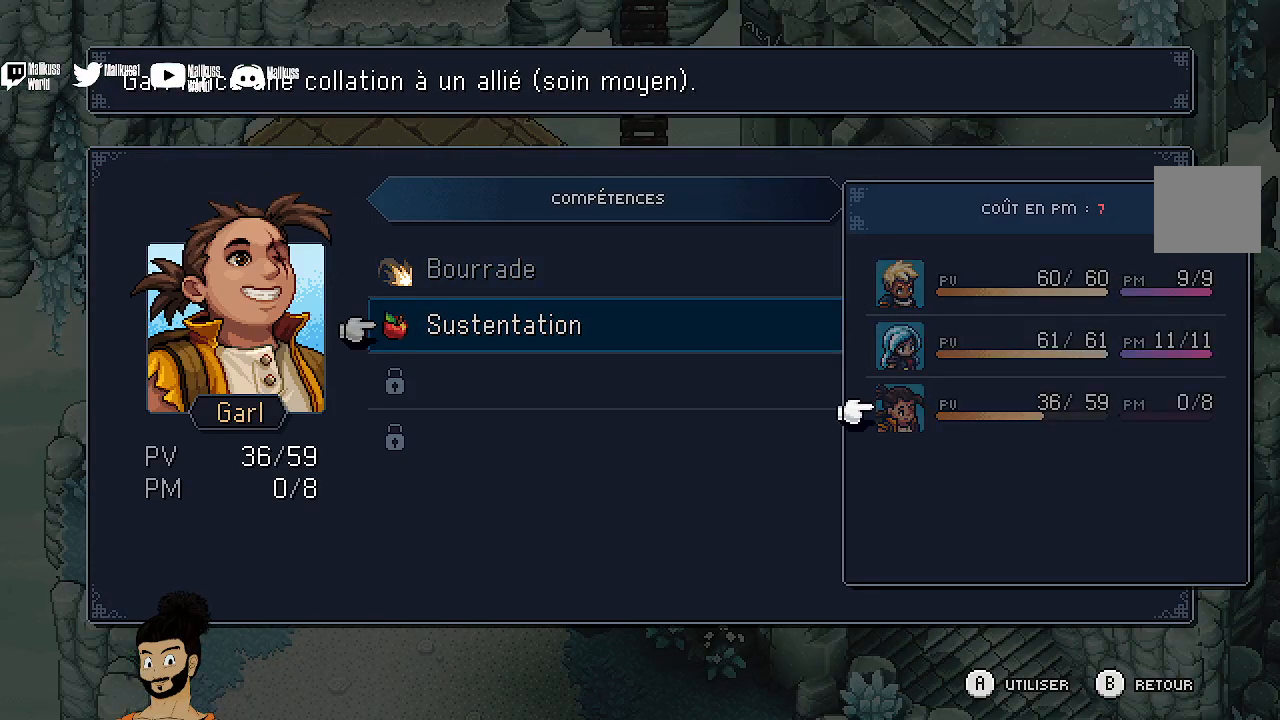
{"buttons": [], "left_stick": "center", "events": [[33, "B", "down"], [100, "B", "up"], [200, "B", "down"], [267, "B", "up"]]}
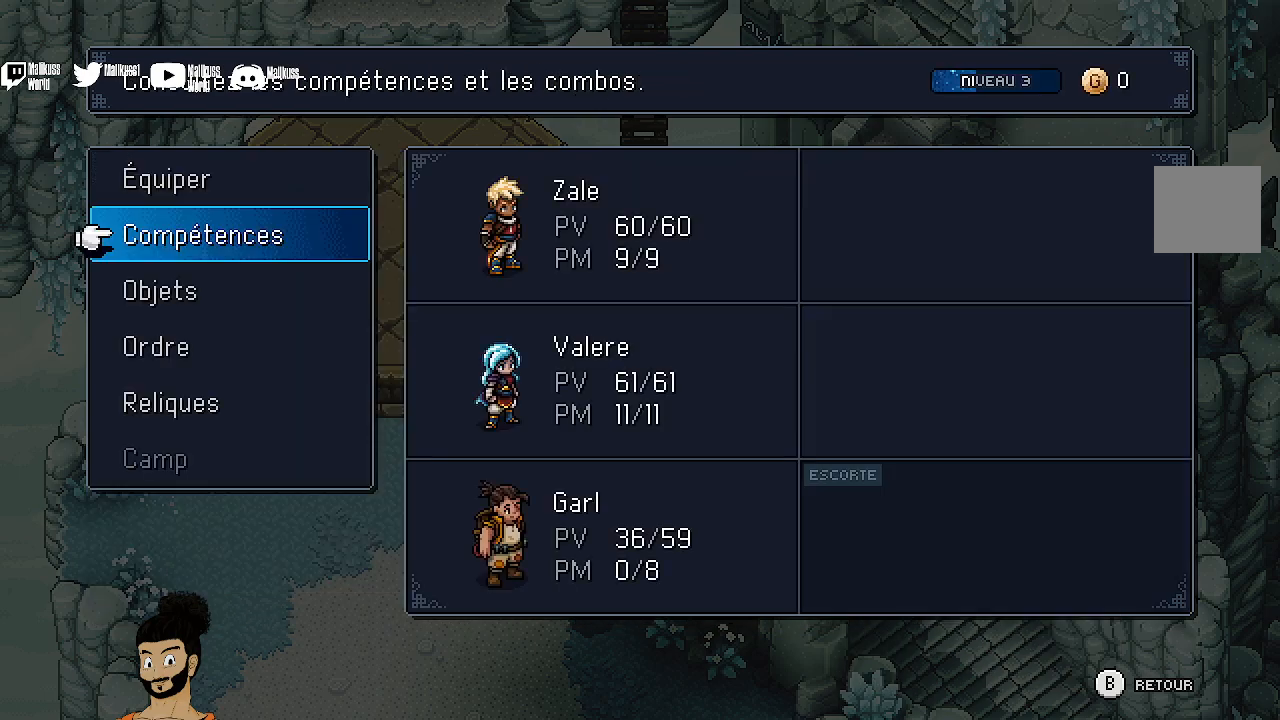
{"buttons": [], "left_stick": "center", "events": [[367, "A", "down"], [500, "A", "up"]]}
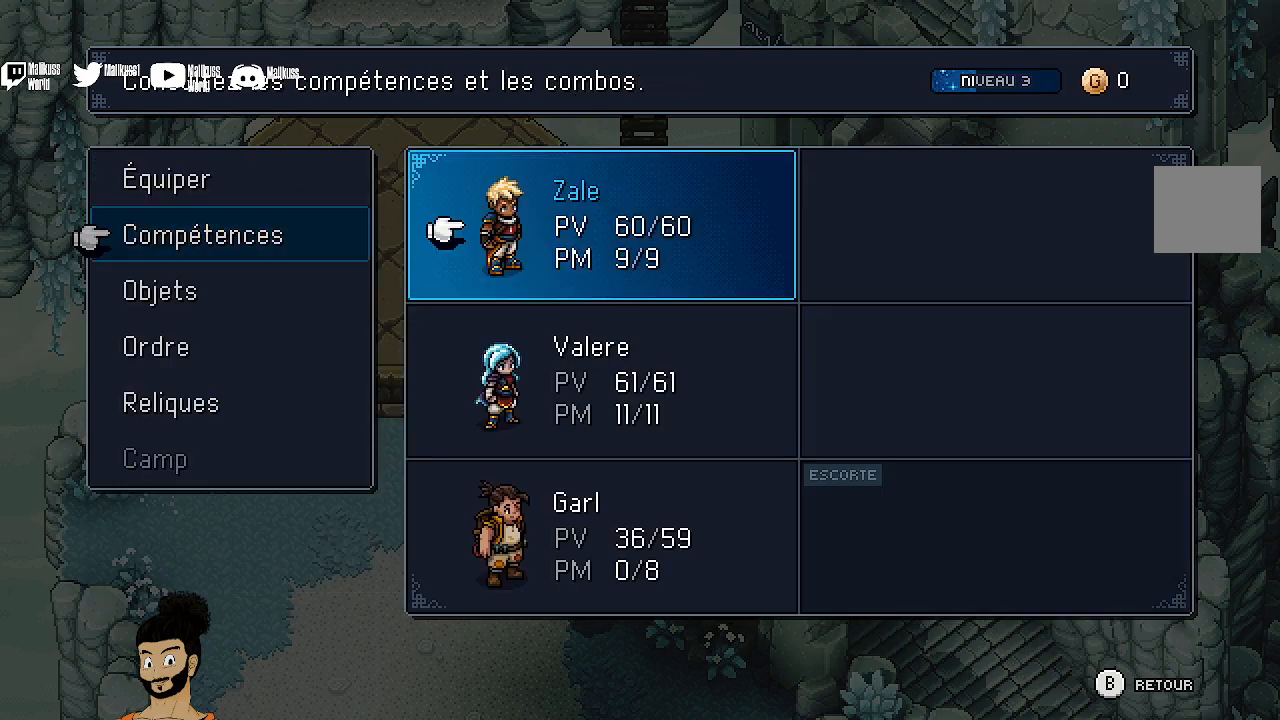
{"buttons": ["A"], "left_stick": "center", "events": [[133, "DPAD_DOWN", "down"], [200, "DPAD_DOWN", "up"], [300, "DPAD_DOWN", "down"], [433, "DPAD_DOWN", "up"], [467, "A", "down"]]}
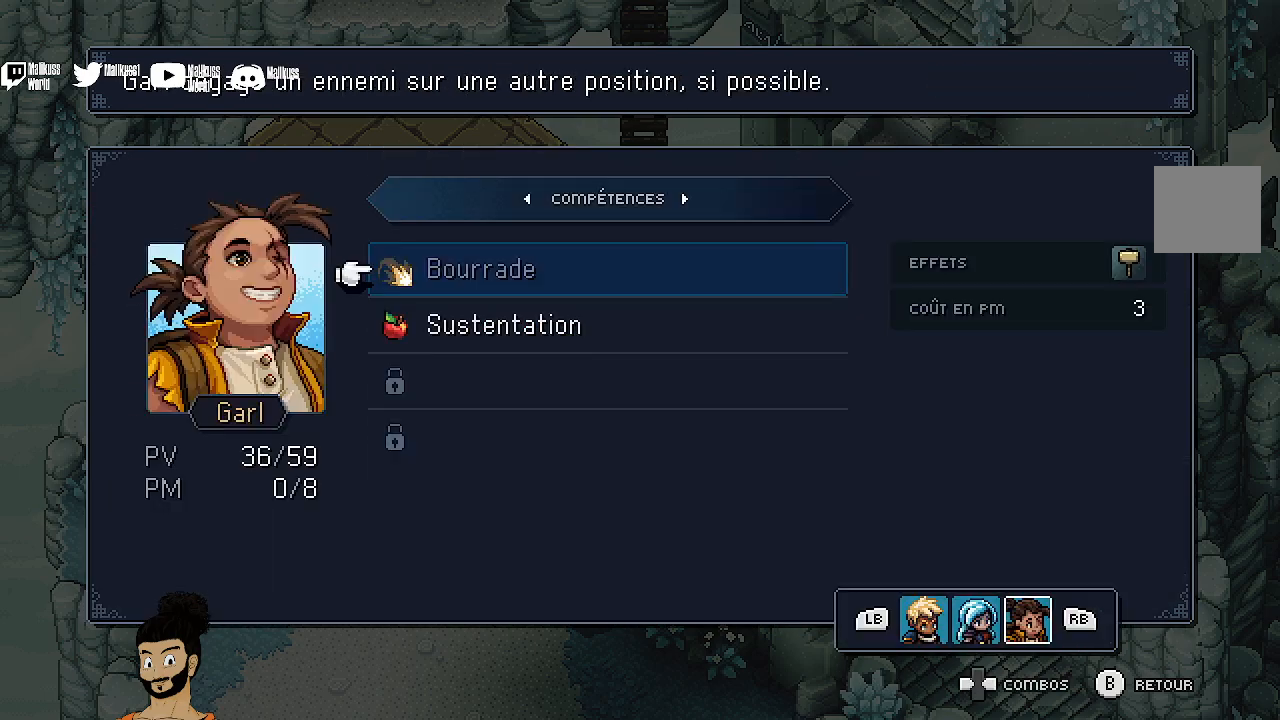
{"buttons": [], "left_stick": "center", "events": [[67, "A", "up"], [233, "DPAD_DOWN", "down"], [300, "DPAD_DOWN", "up"], [433, "DPAD_DOWN", "down"], [500, "DPAD_DOWN", "up"]]}
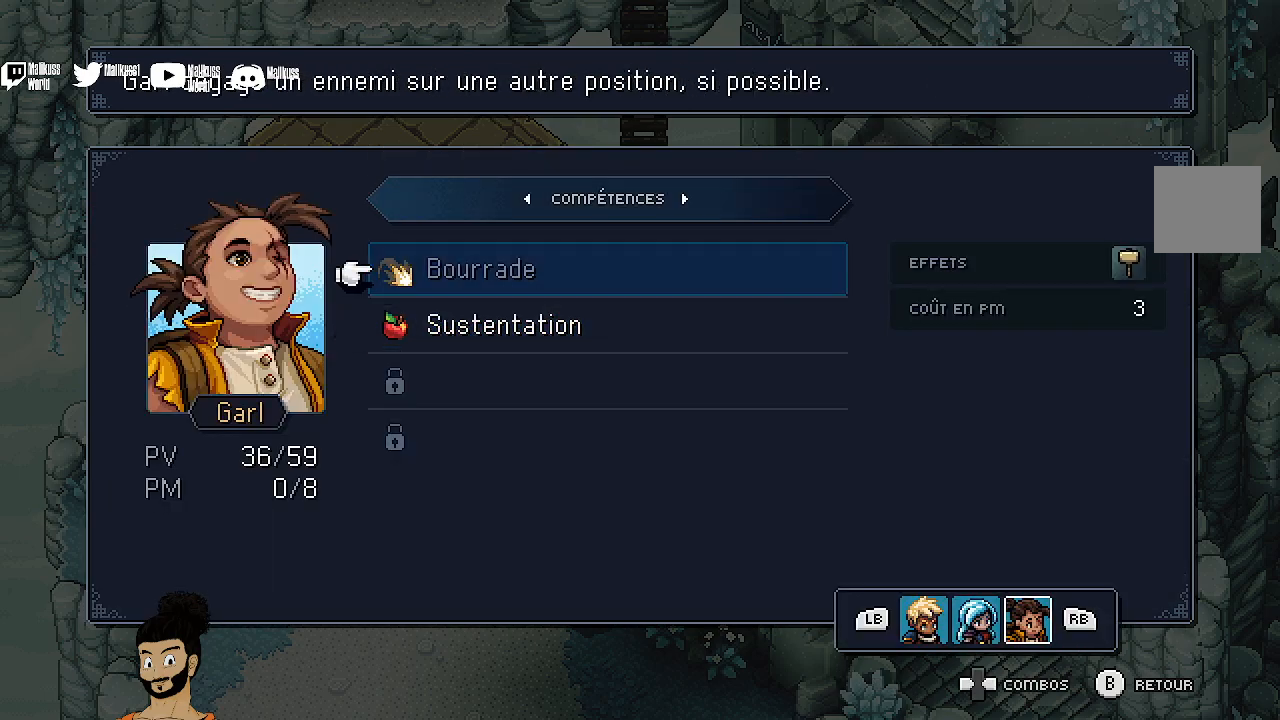
{"buttons": [], "left_stick": "center", "events": [[267, "DPAD_UP", "down"], [367, "DPAD_UP", "up"]]}
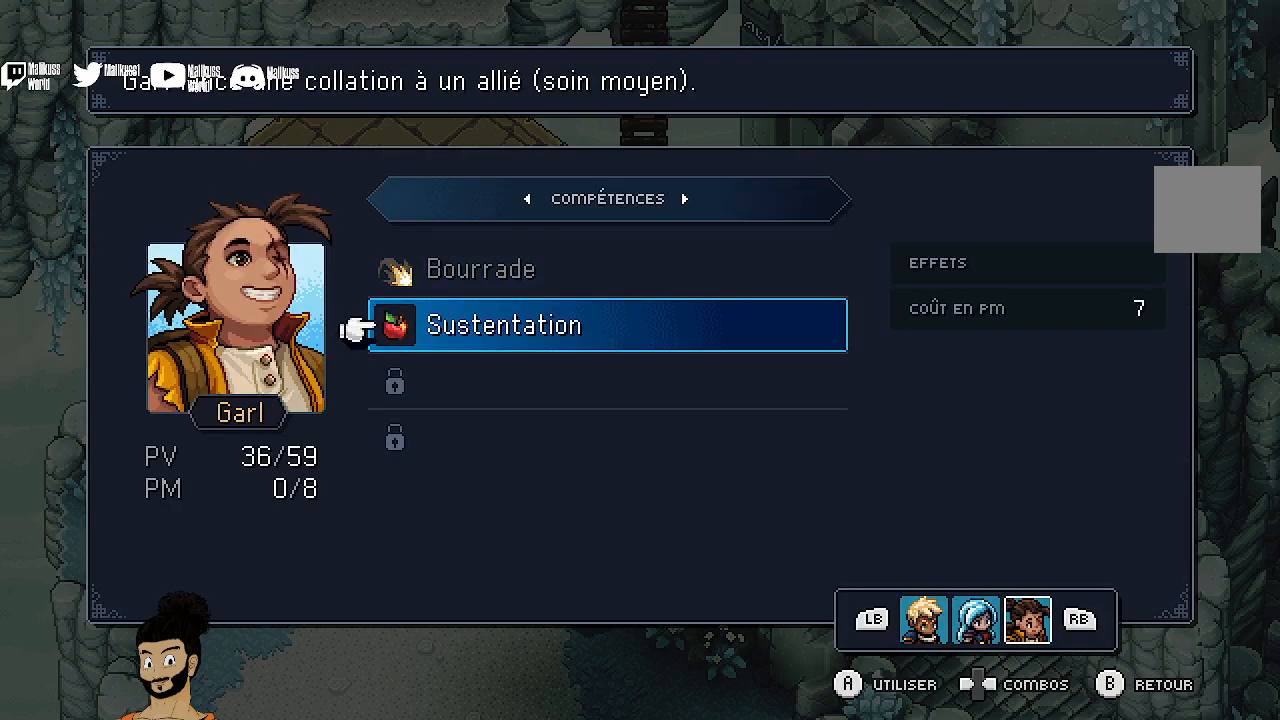
{"buttons": [], "left_stick": "up", "events": [[100, "B", "down"], [200, "B", "up"], [267, "B", "down"], [333, "B", "up"], [367, "left_stick", "up"], [433, "B", "down"], [500, "B", "up"]]}